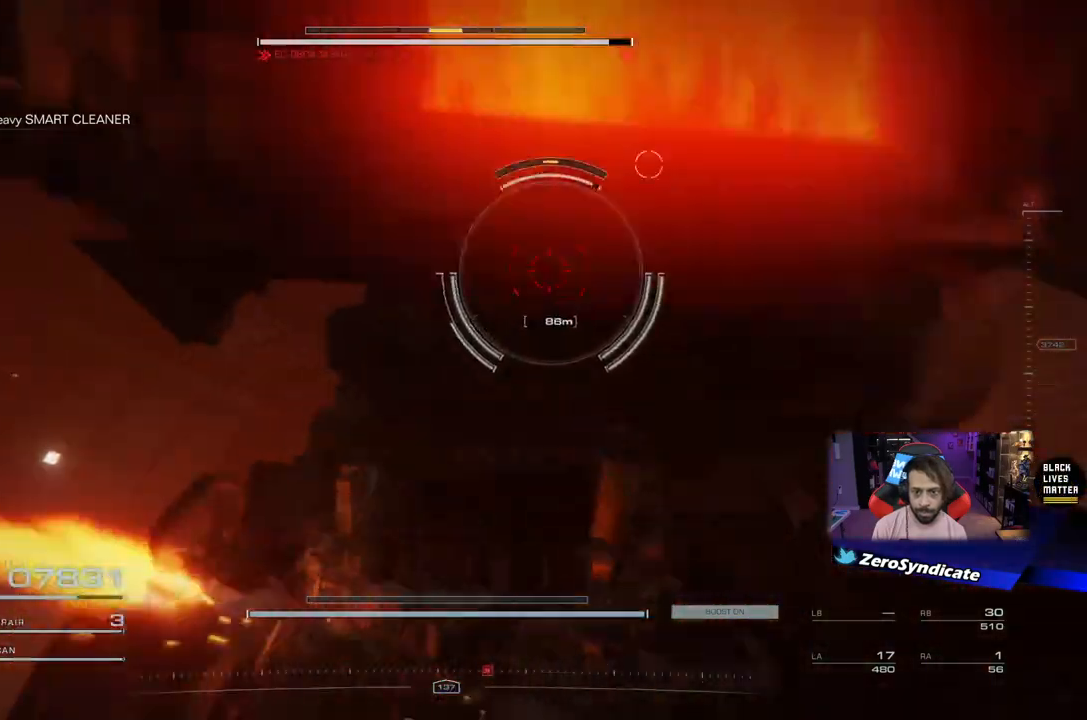
Gameplay with a controller (Xbox layout); each line is a JSON object with the inputs held at the frame after it. "events" lists button and stick changes between this image and that frame as [ms after this image, input, new state], when the widget could be followed in between.
{"buttons": [], "left_stick": "right", "right_stick": "left", "events": [[100, "right_stick", "right"], [183, "right_stick", "down-right"], [217, "left_stick", "down-right"], [383, "left_stick", "right"], [450, "right_stick", "left"]]}
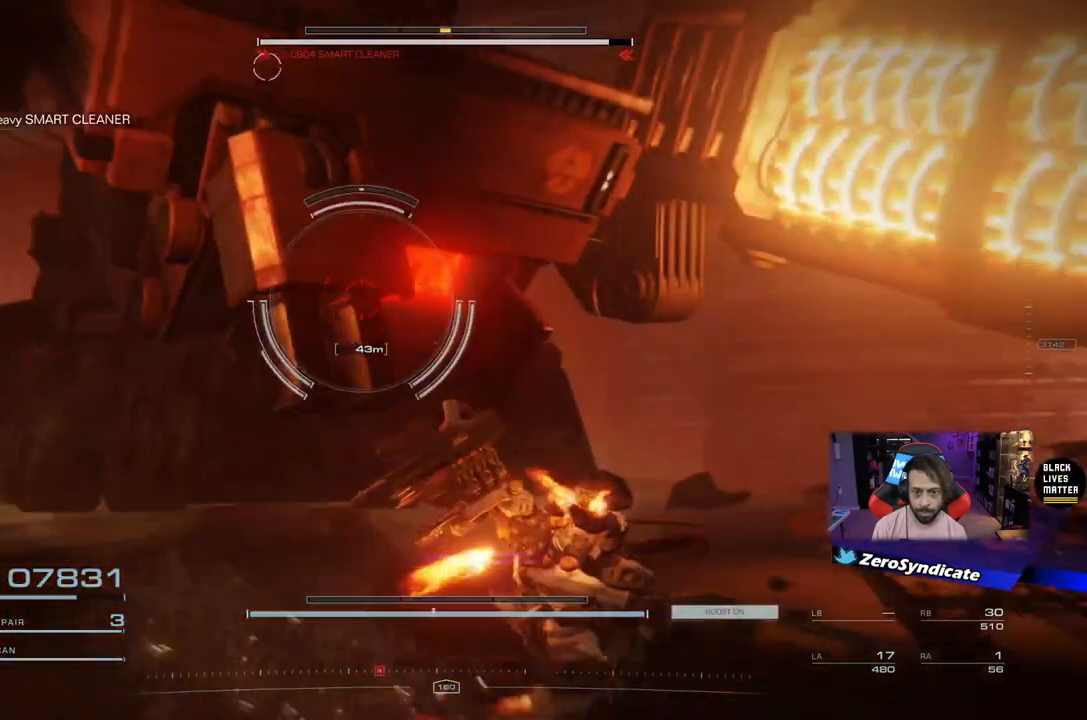
{"buttons": [], "left_stick": "down-right", "right_stick": "up", "events": [[33, "R3", "down"], [167, "R3", "up"], [167, "left_stick", "up-left"], [317, "R1", "down"], [333, "left_stick", "up"], [450, "R1", "up"], [483, "right_stick", "up"], [500, "left_stick", "down-right"]]}
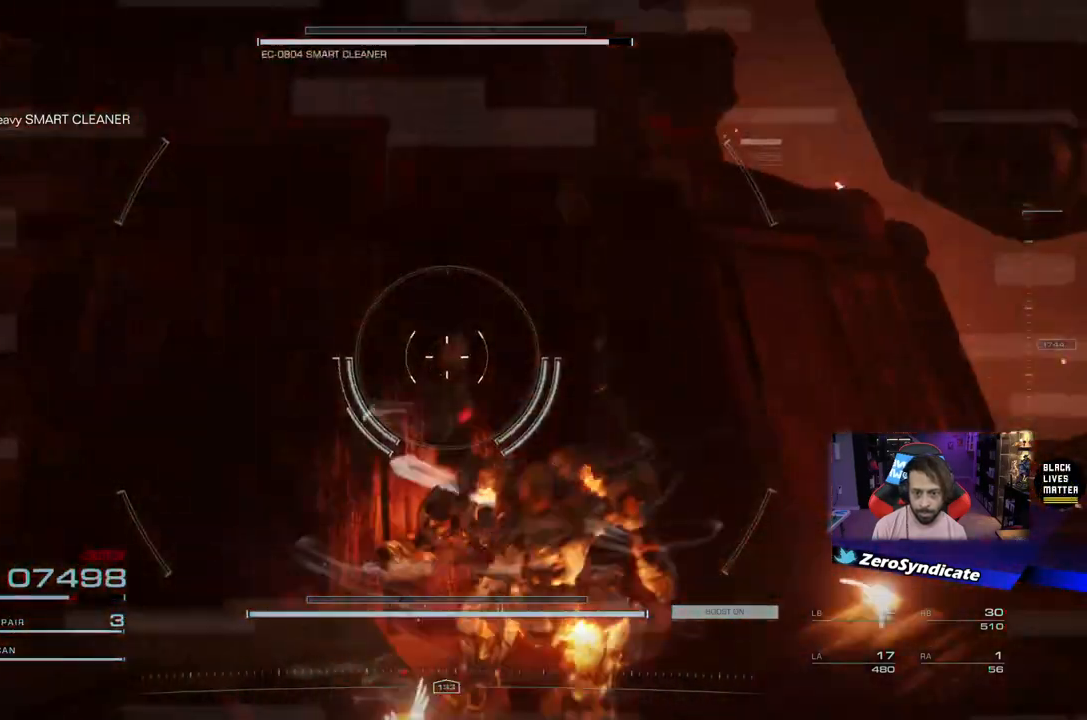
{"buttons": [], "left_stick": "down-left", "right_stick": "center", "events": [[217, "right_stick", "left"], [383, "right_stick", "center"], [500, "left_stick", "down-left"]]}
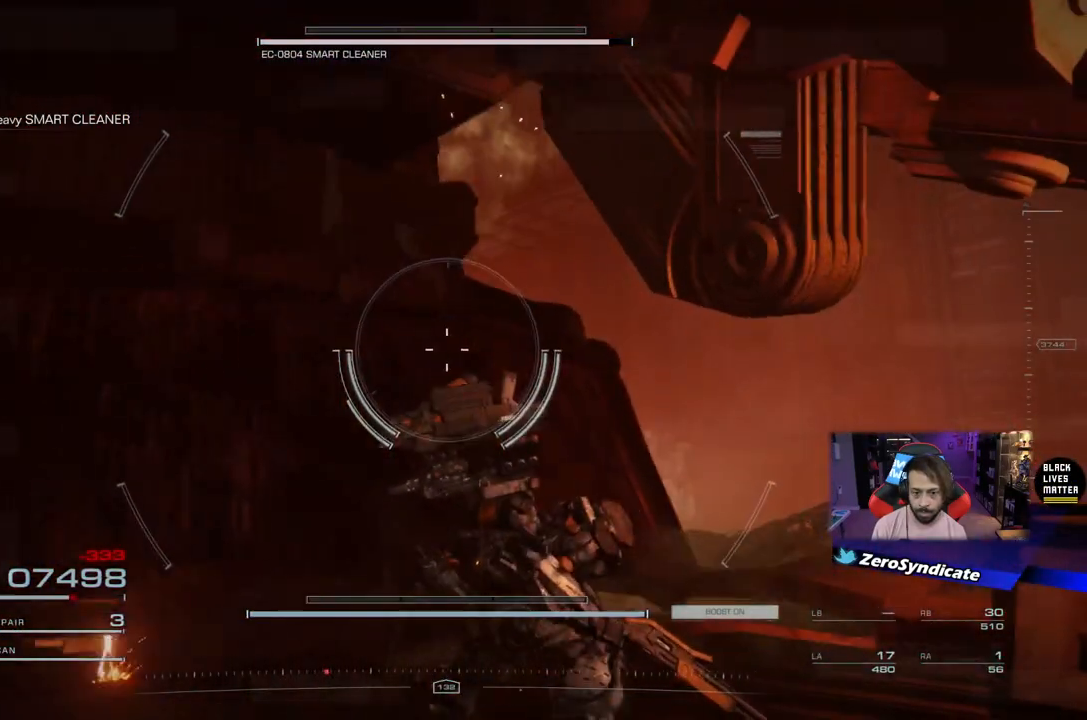
{"buttons": [], "left_stick": "right", "right_stick": "left", "events": [[267, "left_stick", "down-right"], [267, "right_stick", "left"], [417, "left_stick", "right"]]}
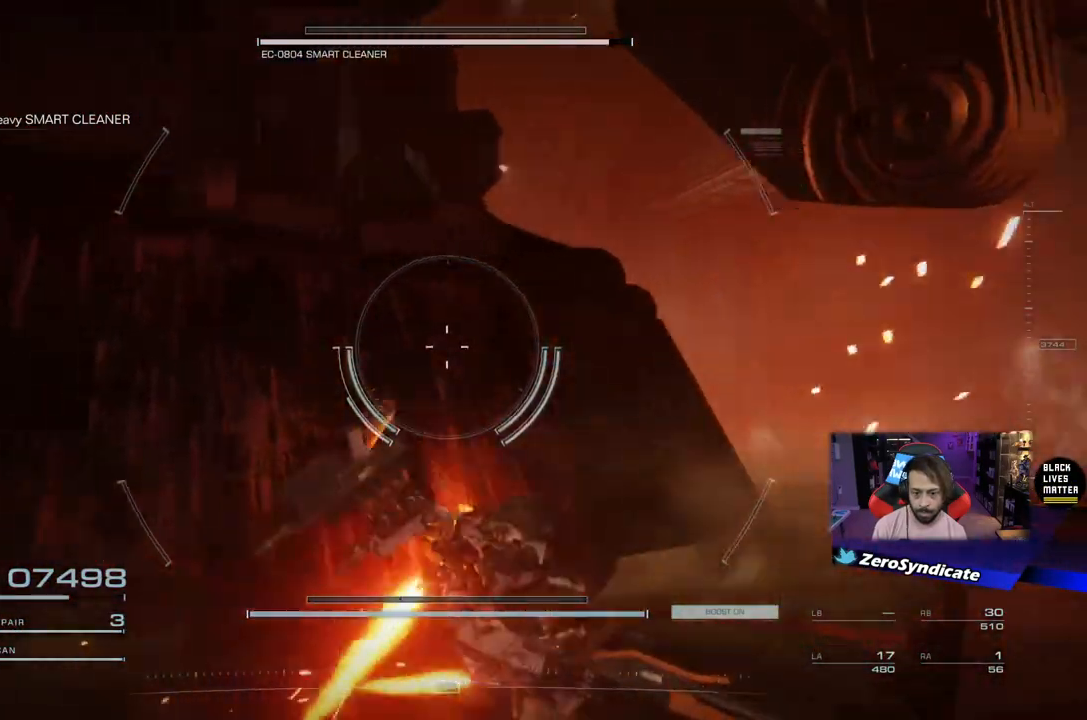
{"buttons": [], "left_stick": "down-left", "right_stick": "up-right", "events": [[17, "left_stick", "down-right"], [133, "left_stick", "down"], [233, "left_stick", "down-left"], [233, "right_stick", "up-left"], [450, "right_stick", "up-right"]]}
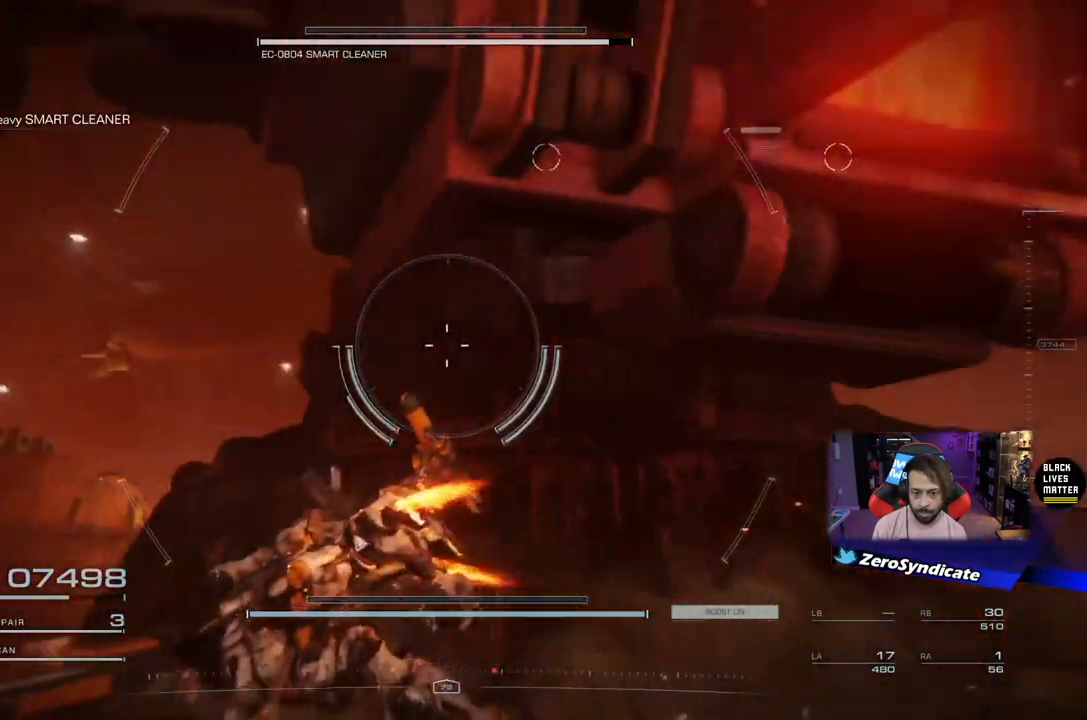
{"buttons": [], "left_stick": "up-right", "right_stick": "right", "events": [[17, "left_stick", "down"], [17, "right_stick", "right"], [133, "left_stick", "down-right"], [283, "left_stick", "up-right"]]}
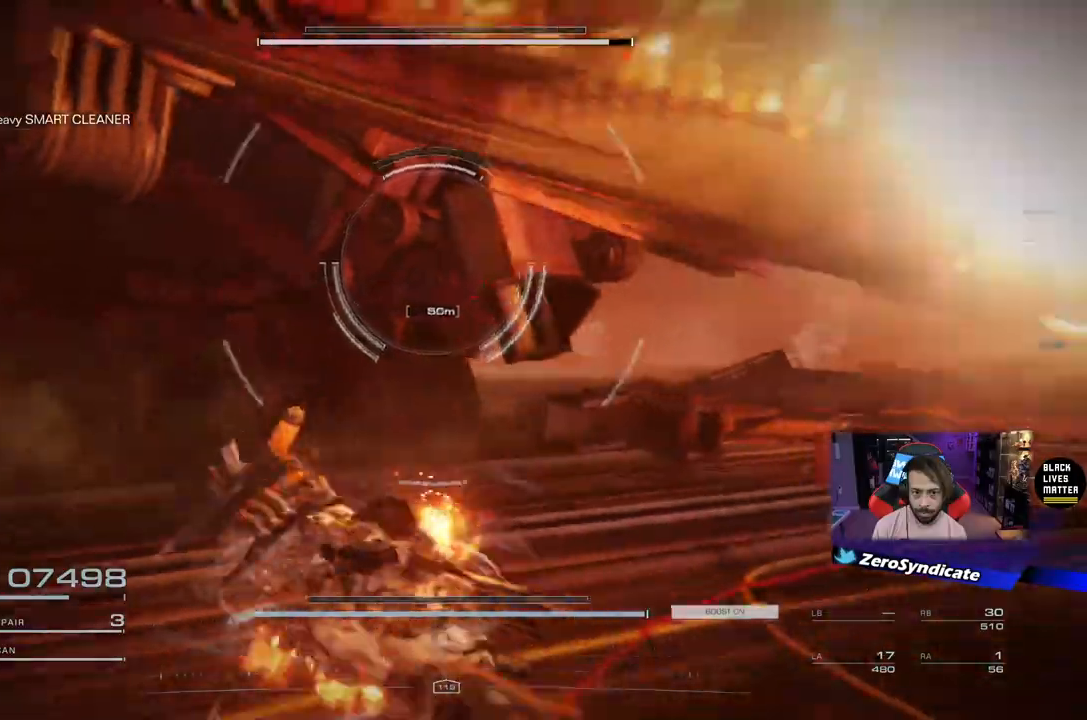
{"buttons": [], "left_stick": "up", "right_stick": "up-left", "events": [[67, "R1", "down"], [83, "right_stick", "up-left"], [217, "R1", "up"], [250, "right_stick", "right"], [450, "left_stick", "up"], [450, "right_stick", "up-left"]]}
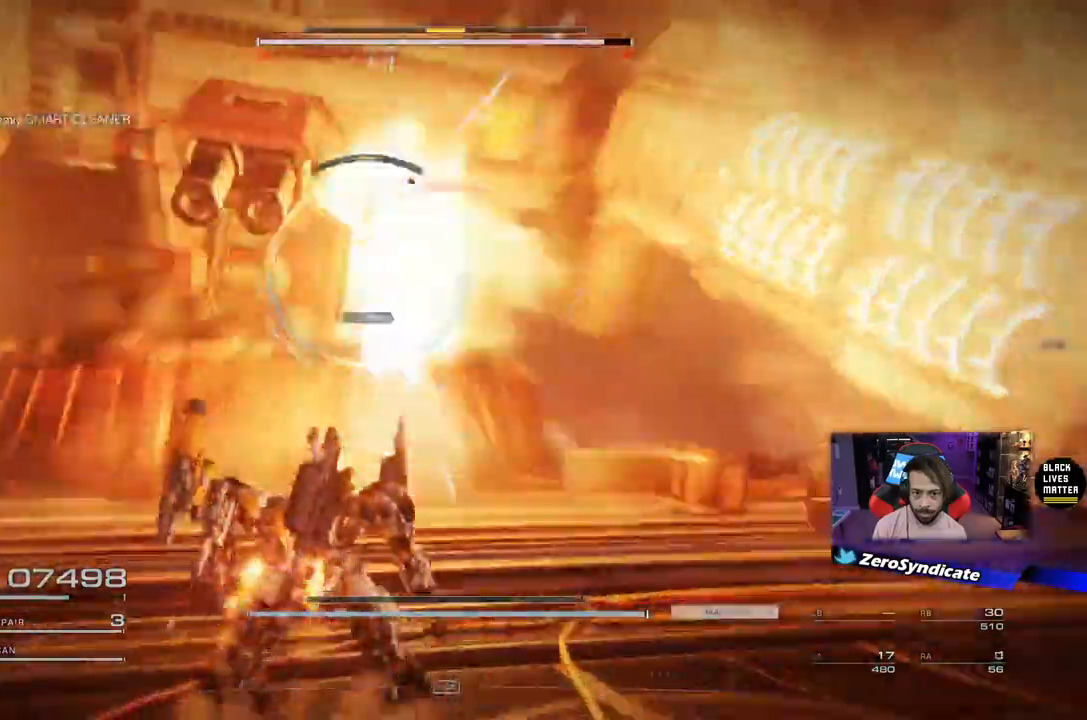
{"buttons": [], "left_stick": "up-right", "right_stick": "center", "events": [[200, "right_stick", "center"], [283, "left_stick", "up-right"]]}
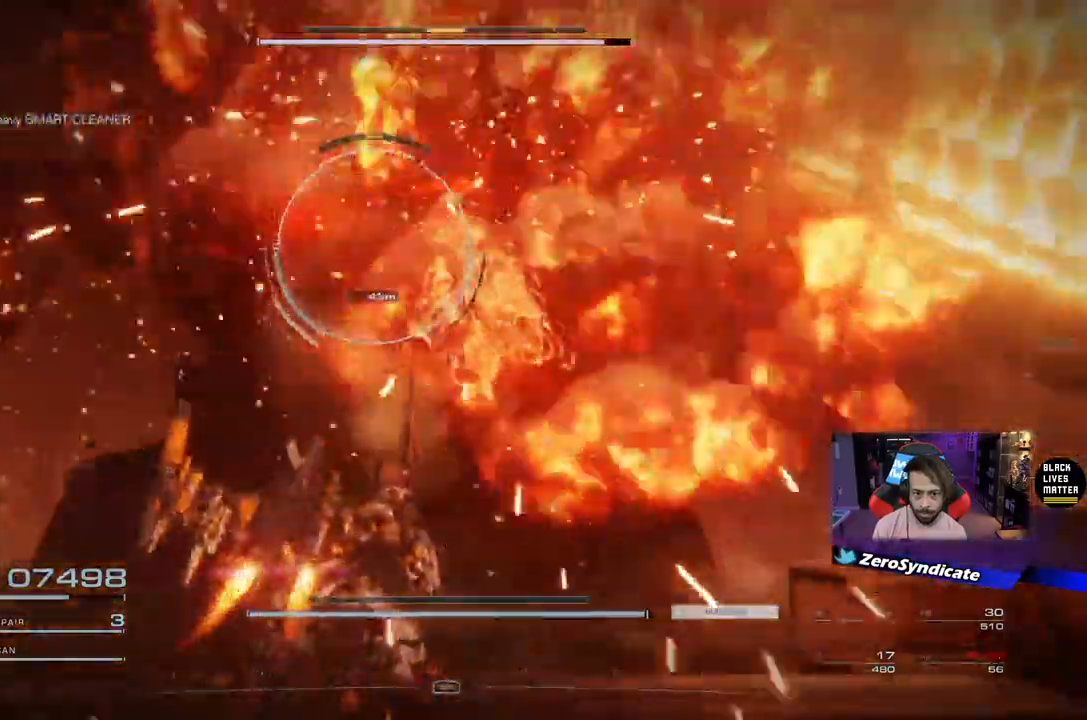
{"buttons": [], "left_stick": "right", "right_stick": "center", "events": [[367, "right_stick", "left"], [433, "left_stick", "right"], [450, "right_stick", "center"]]}
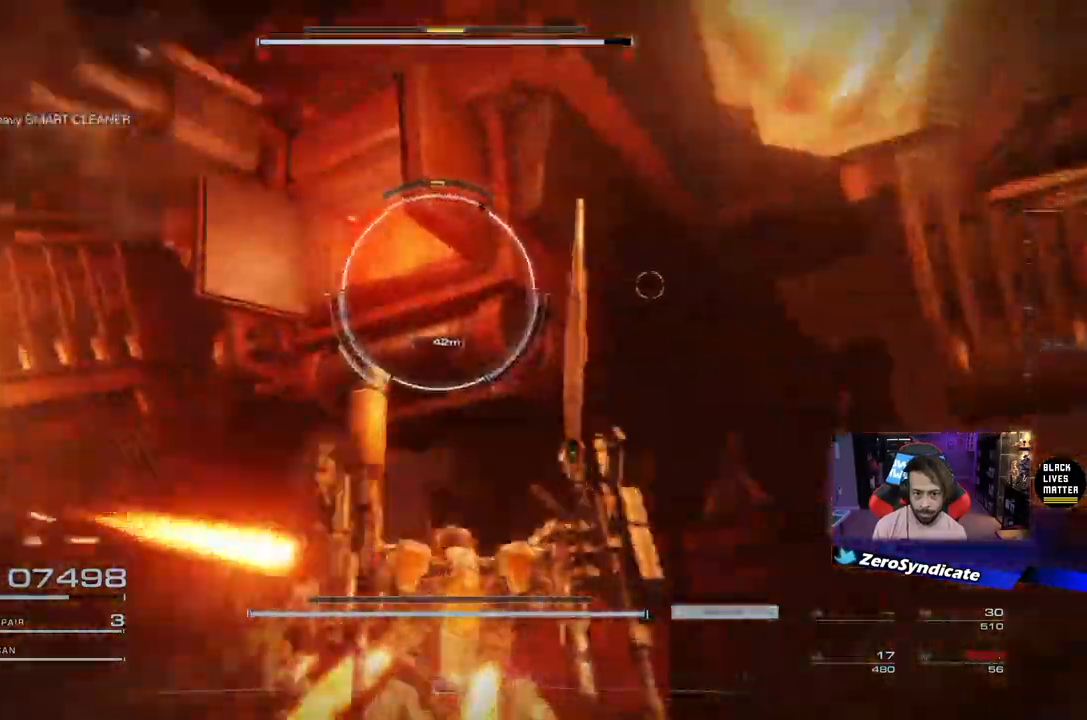
{"buttons": [], "left_stick": "right", "right_stick": "center", "events": [[100, "R2", "down"], [417, "R2", "up"]]}
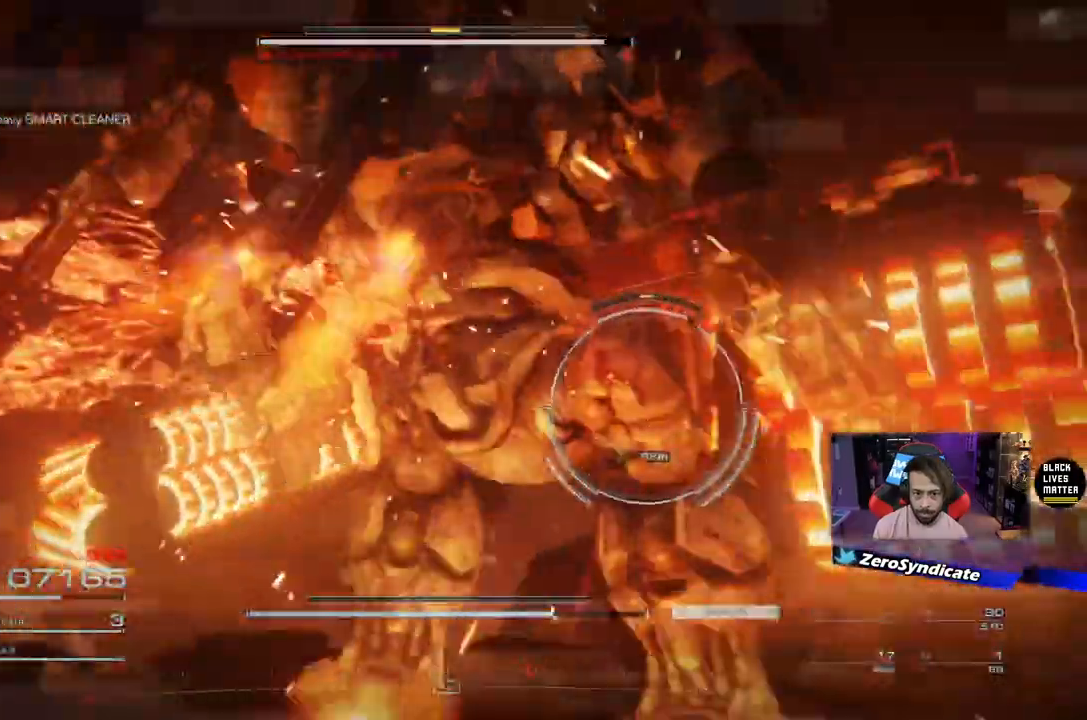
{"buttons": [], "left_stick": "right", "right_stick": "center", "events": []}
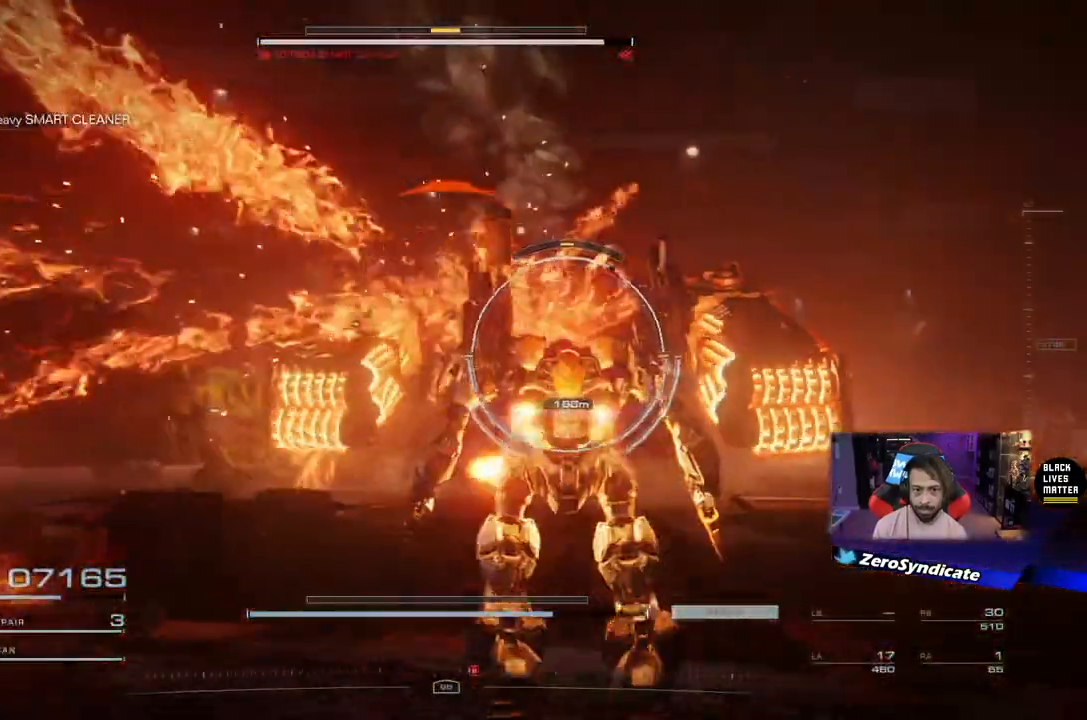
{"buttons": [], "left_stick": "up-right", "right_stick": "center", "events": [[117, "left_stick", "up-right"]]}
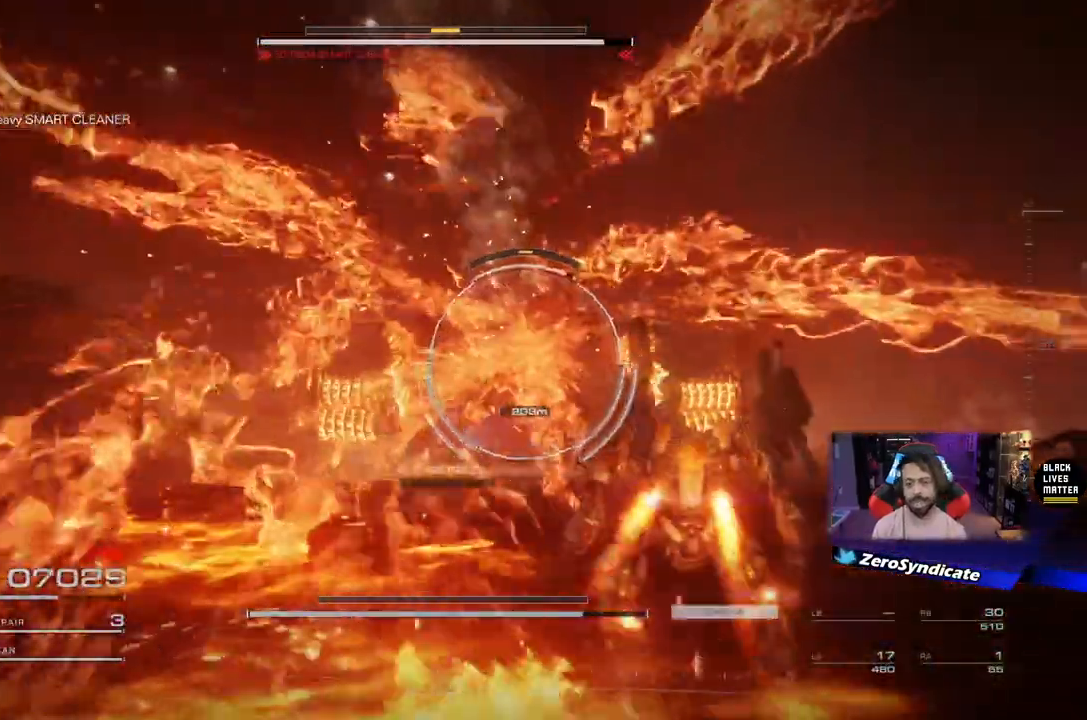
{"buttons": ["L2"], "left_stick": "up-right", "right_stick": "center", "events": [[367, "L2", "down"]]}
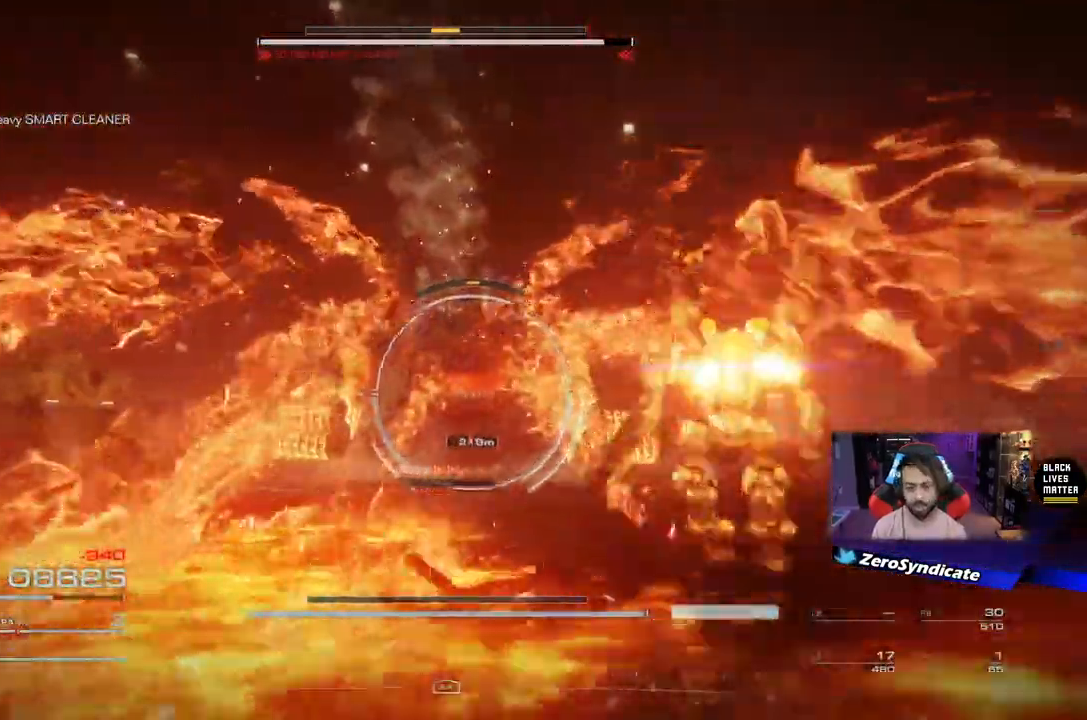
{"buttons": ["L2"], "left_stick": "up-right", "right_stick": "center", "events": []}
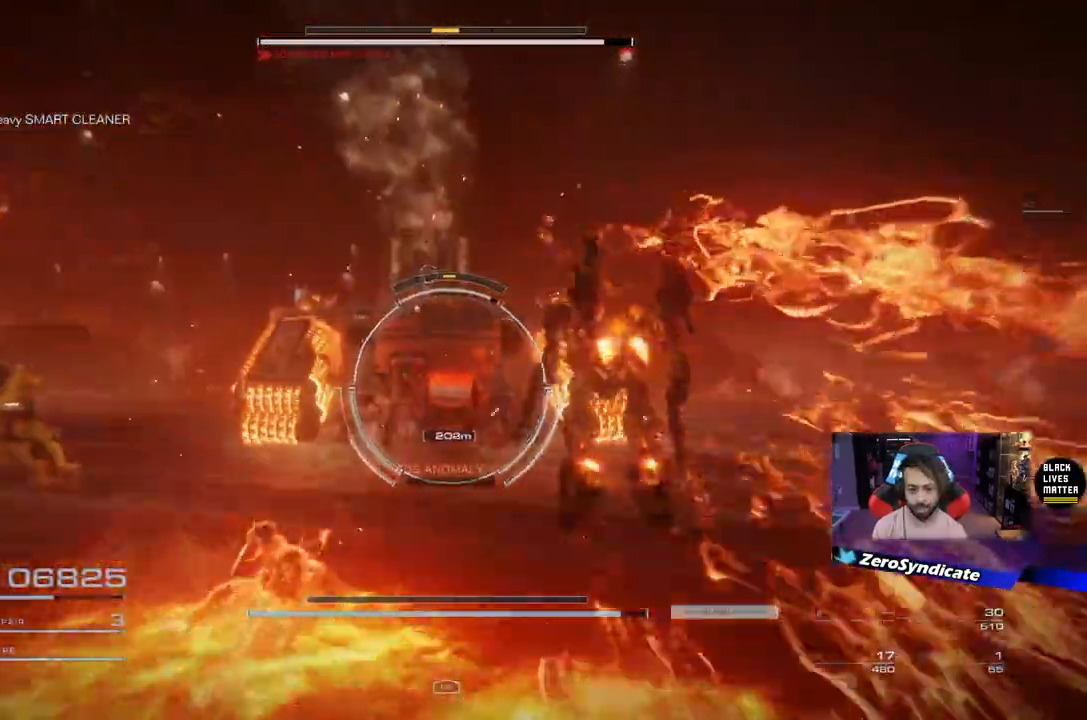
{"buttons": [], "left_stick": "up", "right_stick": "center", "events": [[17, "left_stick", "up"], [50, "L2", "up"], [283, "right_stick", "down"], [350, "right_stick", "center"]]}
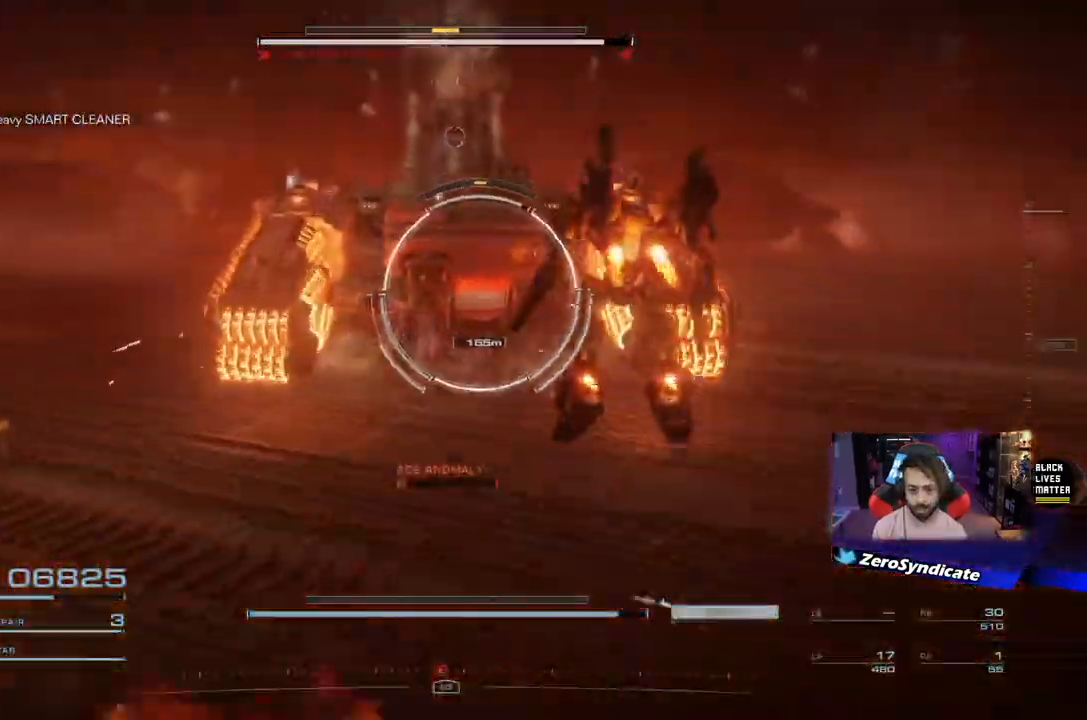
{"buttons": ["R1"], "left_stick": "up-right", "right_stick": "up-right", "events": [[400, "R1", "down"], [417, "left_stick", "up-right"], [433, "right_stick", "up-right"]]}
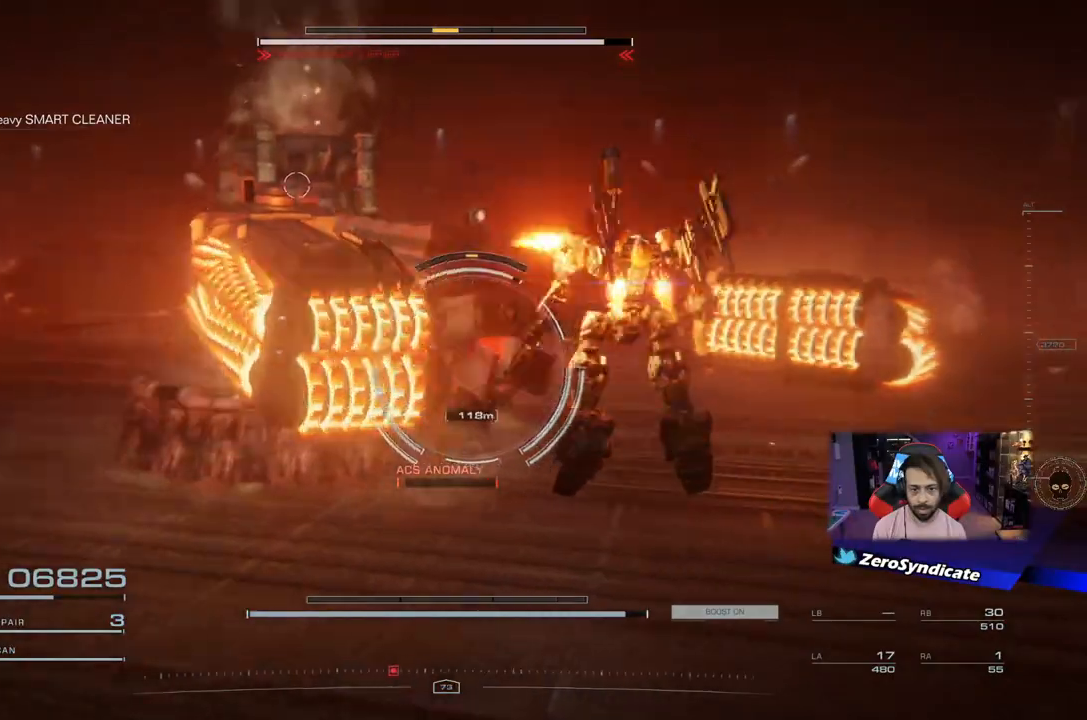
{"buttons": [], "left_stick": "up-left", "right_stick": "left", "events": [[67, "R1", "up"], [67, "left_stick", "right"], [117, "right_stick", "center"], [283, "left_stick", "up-right"], [450, "left_stick", "up-left"], [467, "right_stick", "left"]]}
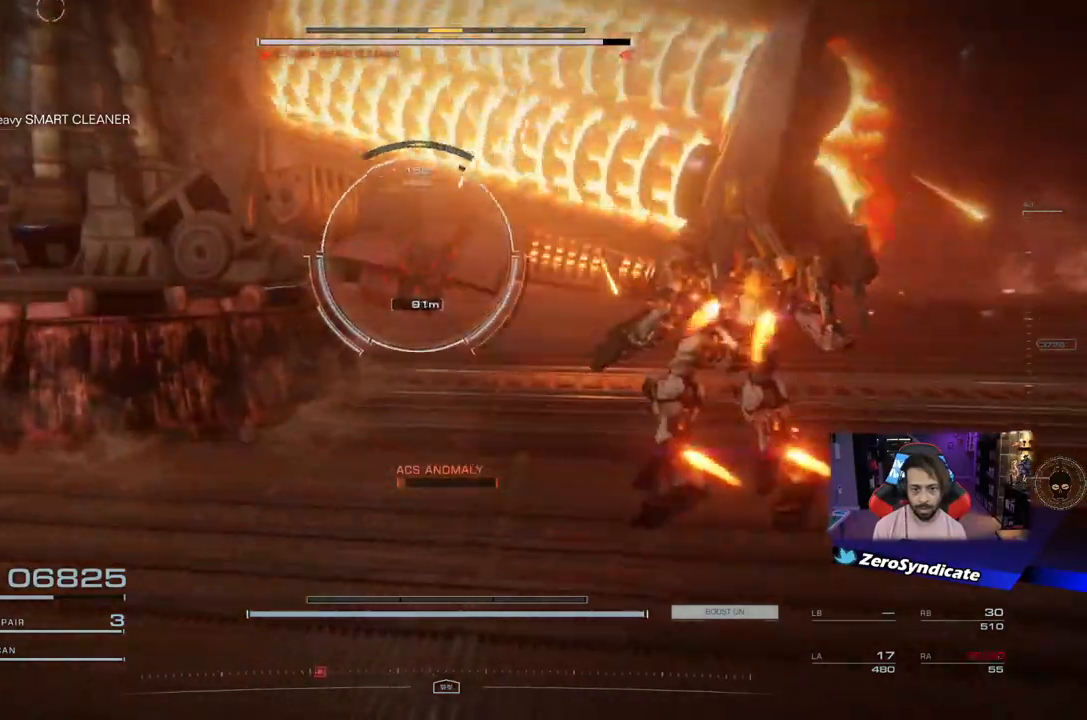
{"buttons": [], "left_stick": "up-left", "right_stick": "left", "events": [[267, "left_stick", "up"], [300, "R2", "down"], [450, "R2", "up"], [483, "left_stick", "up-left"]]}
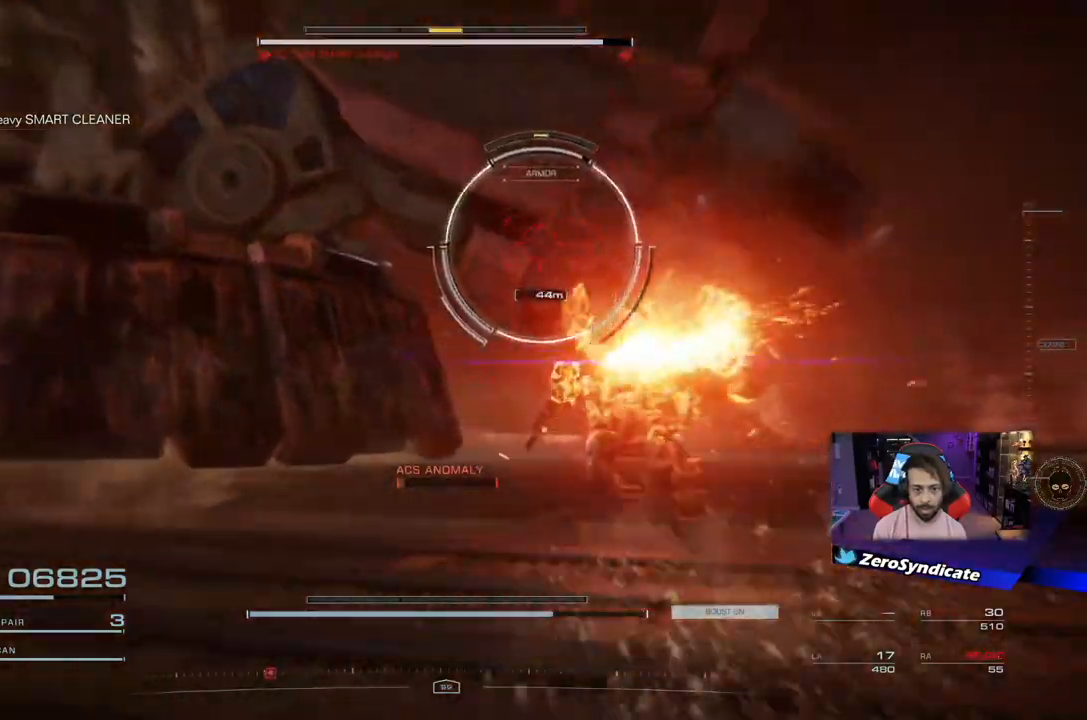
{"buttons": [], "left_stick": "right", "right_stick": "left", "events": [[200, "right_stick", "center"], [283, "left_stick", "up-right"], [417, "left_stick", "right"], [467, "right_stick", "left"]]}
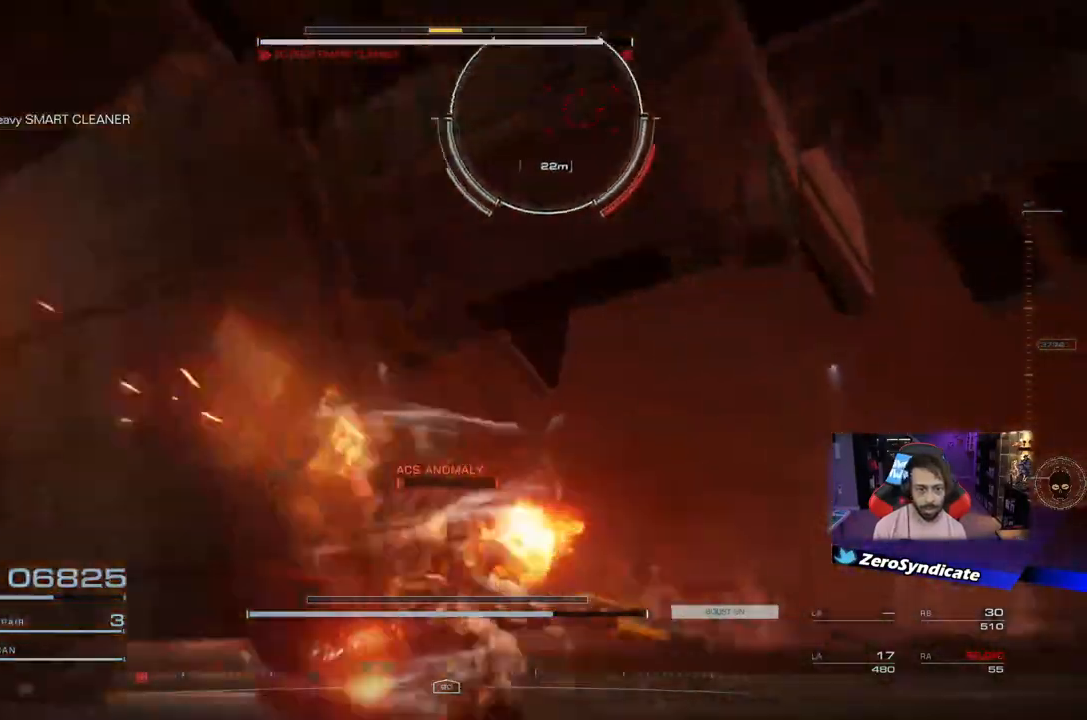
{"buttons": [], "left_stick": "right", "right_stick": "left", "events": [[117, "left_stick", "up-right"], [317, "left_stick", "right"]]}
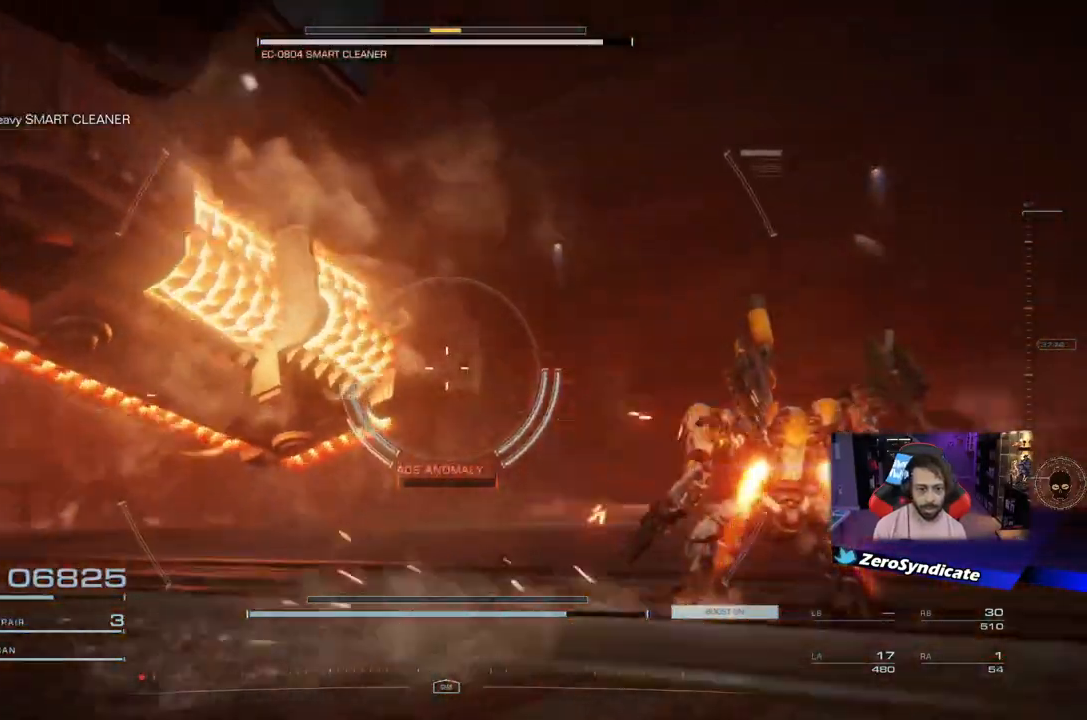
{"buttons": [], "left_stick": "up", "right_stick": "left", "events": [[33, "left_stick", "up"]]}
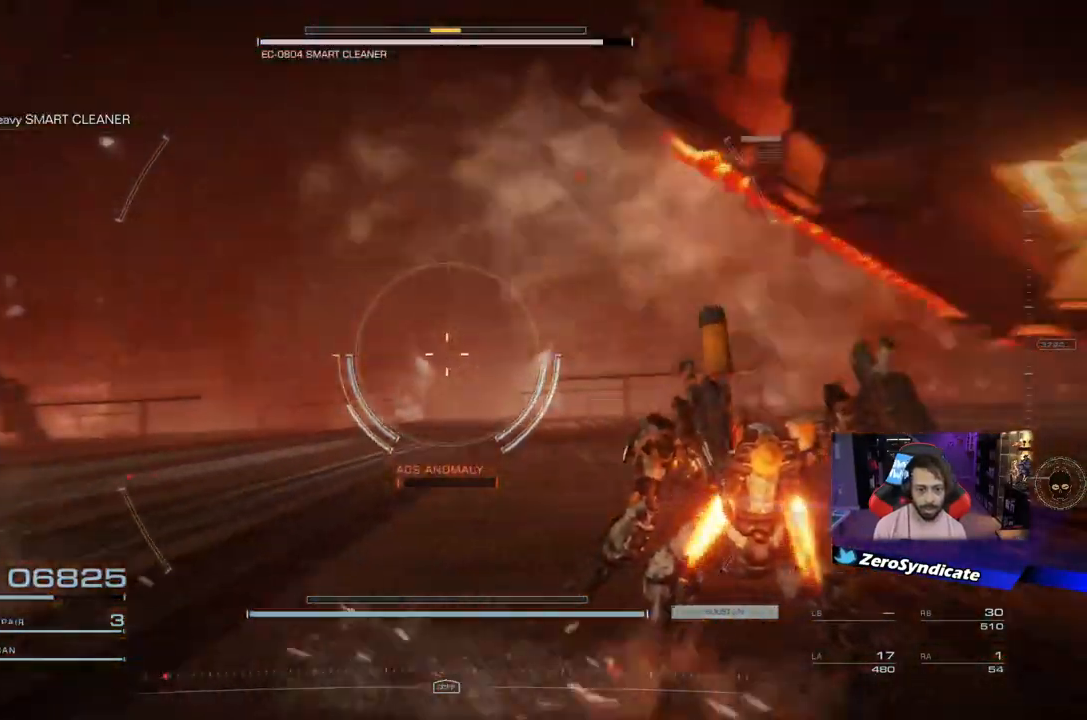
{"buttons": [], "left_stick": "up", "right_stick": "left", "events": []}
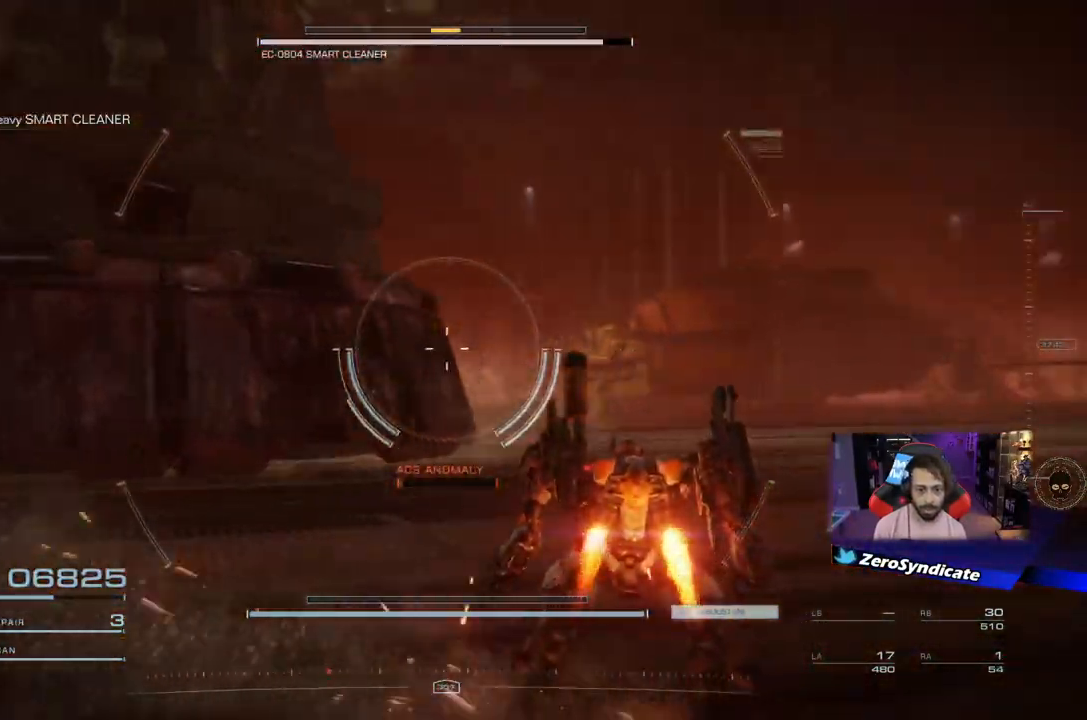
{"buttons": [], "left_stick": "left", "right_stick": "center", "events": [[83, "right_stick", "up-left"], [167, "left_stick", "left"], [467, "right_stick", "center"]]}
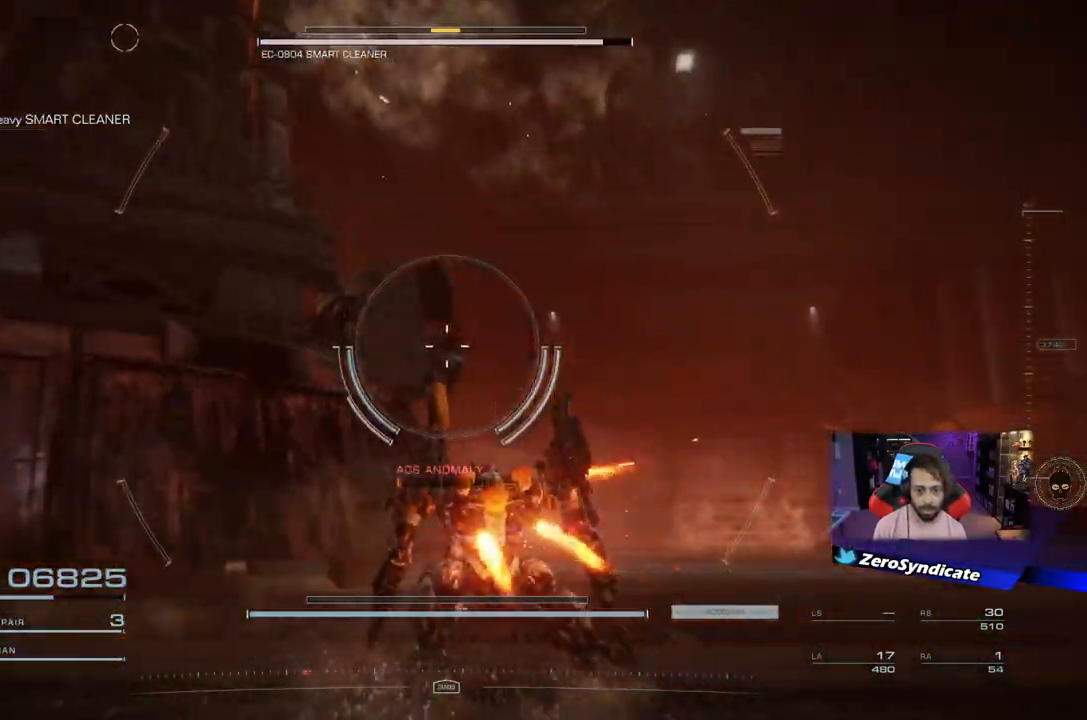
{"buttons": [], "left_stick": "left", "right_stick": "center", "events": [[67, "right_stick", "down-left"], [450, "right_stick", "center"]]}
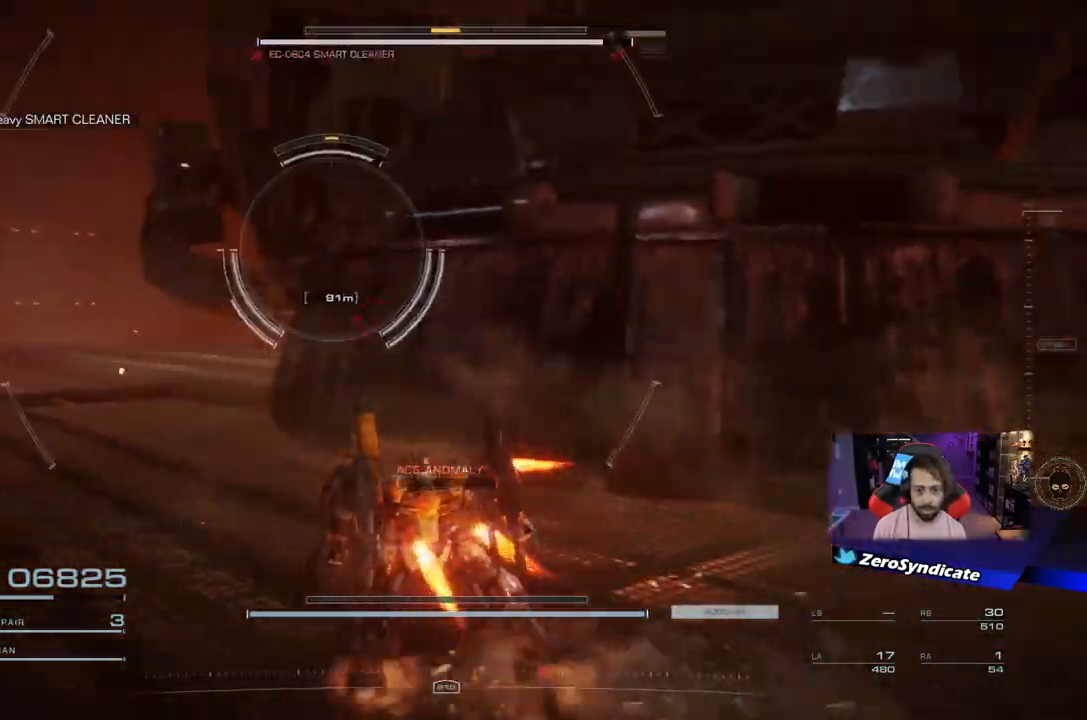
{"buttons": [], "left_stick": "up-left", "right_stick": "up-right", "events": [[117, "right_stick", "up-right"], [383, "left_stick", "up-left"]]}
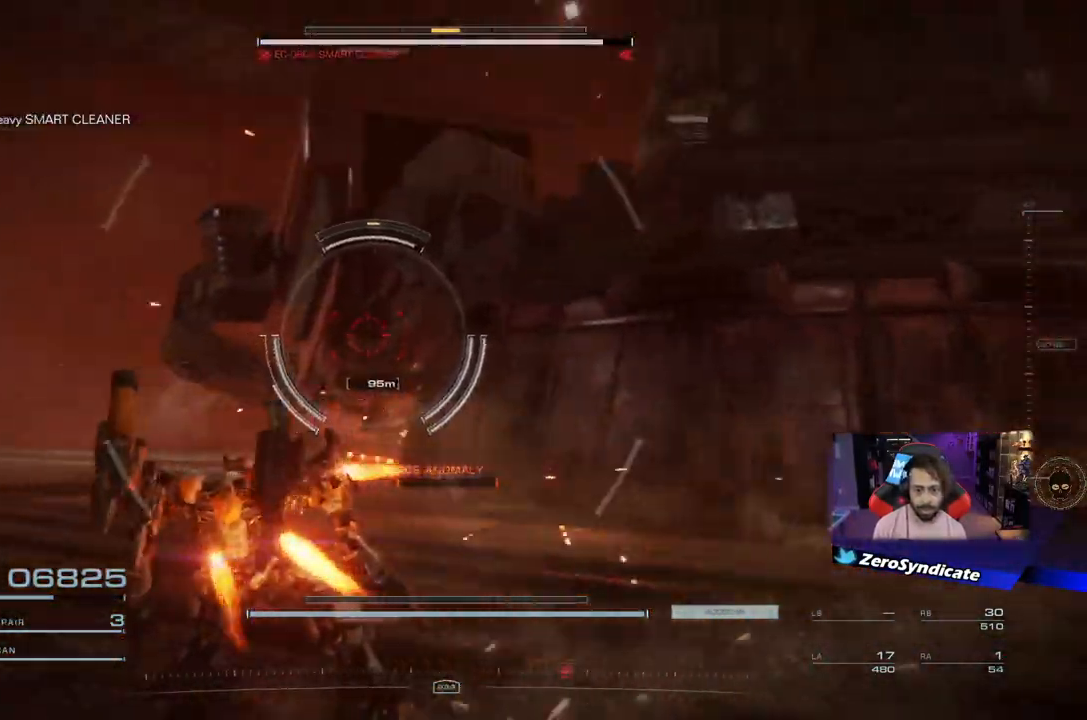
{"buttons": [], "left_stick": "up", "right_stick": "right", "events": [[100, "right_stick", "right"], [400, "left_stick", "up"]]}
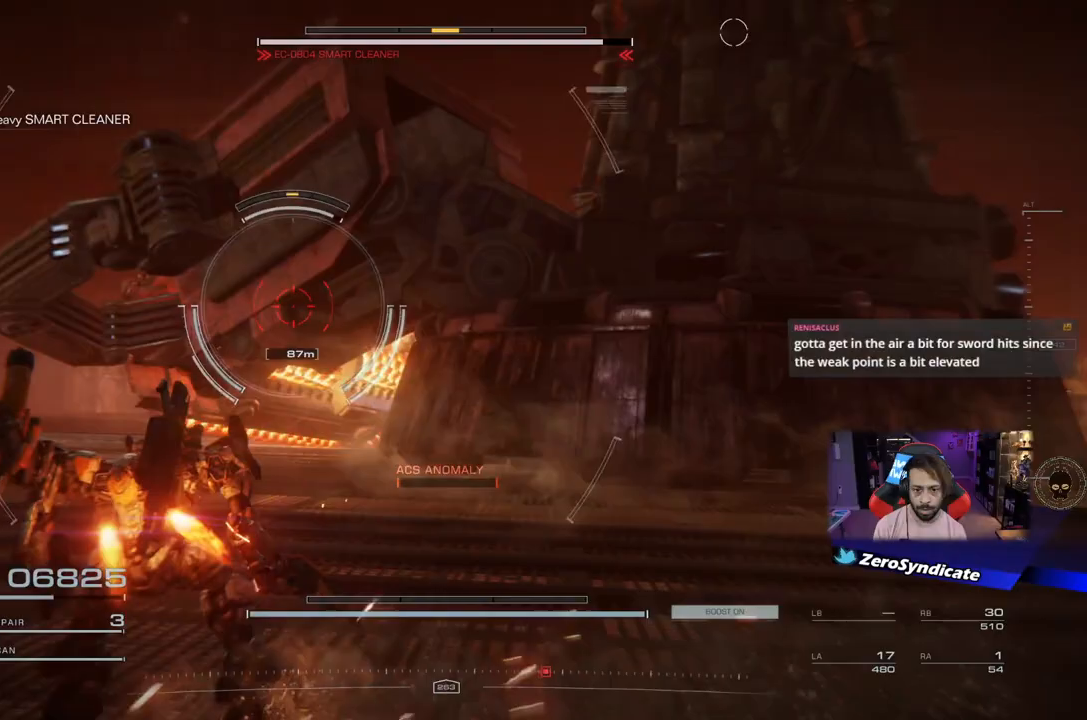
{"buttons": [], "left_stick": "up-right", "right_stick": "right", "events": [[383, "left_stick", "up-right"]]}
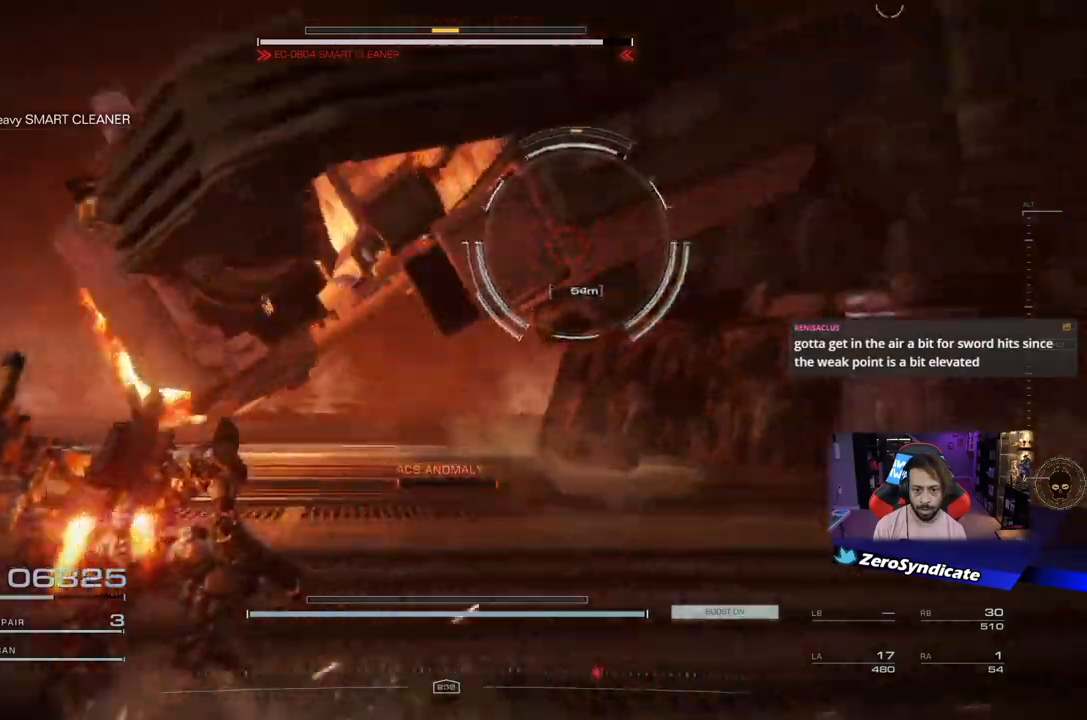
{"buttons": [], "left_stick": "up-right", "right_stick": "right", "events": [[117, "left_stick", "right"], [433, "left_stick", "up-right"]]}
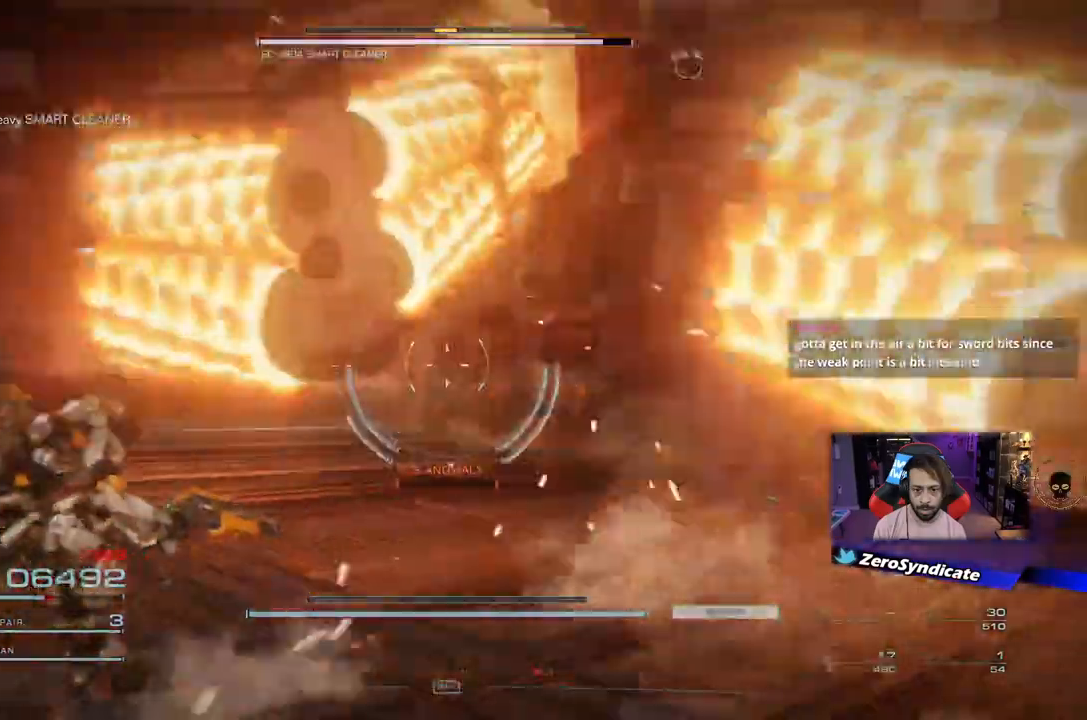
{"buttons": [], "left_stick": "up-right", "right_stick": "right", "events": []}
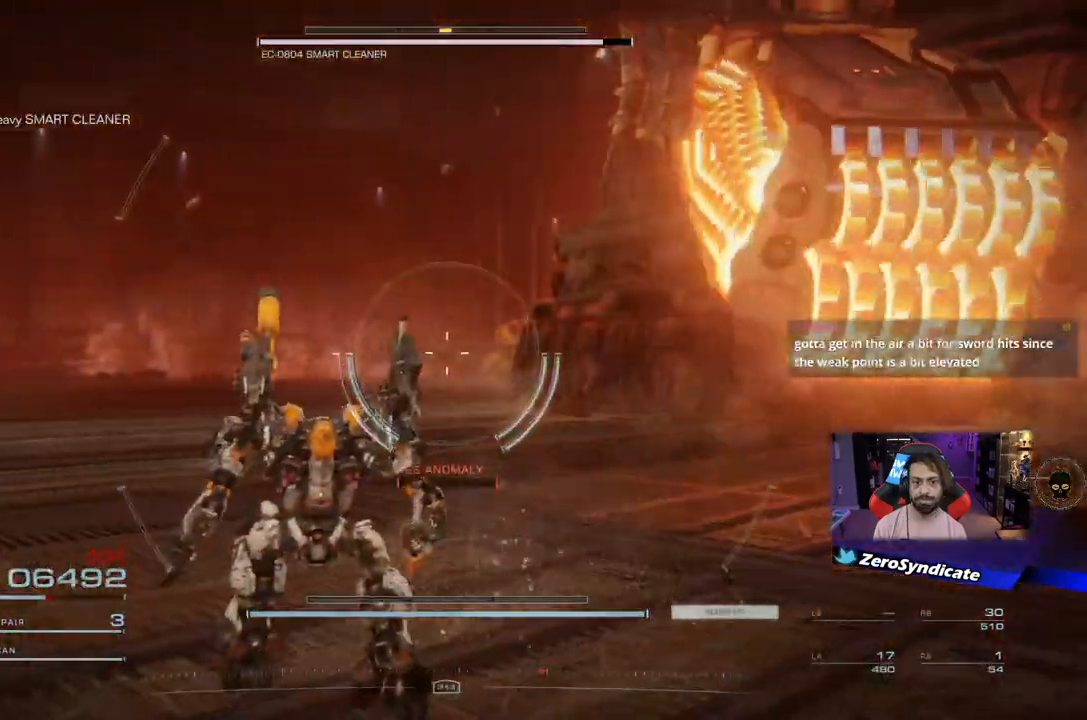
{"buttons": [], "left_stick": "right", "right_stick": "center", "events": [[367, "left_stick", "right"], [367, "right_stick", "center"]]}